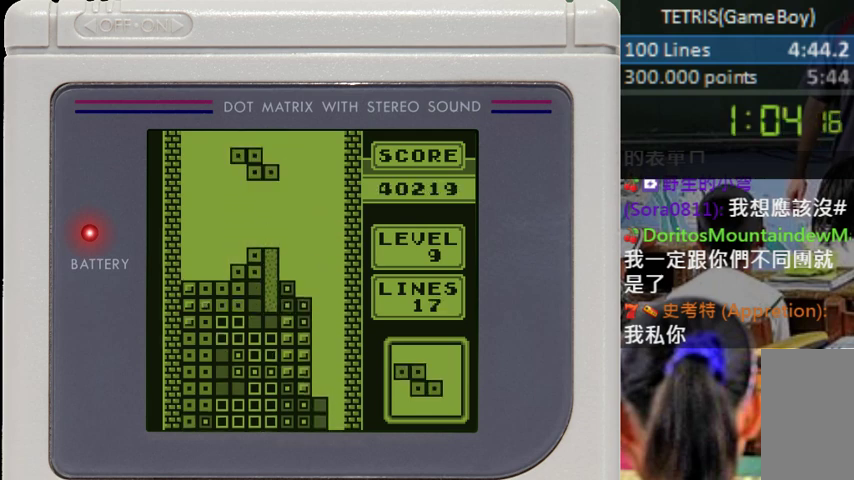
Gameplay with a controller (Nintendo layout); each line is a JSON object with the inputs held at the frame after it. "events" lists button and stick changes between this image and that frame as [ms after this image, input, new state], when the widget could be followed in between. Not read: A L3 R3.
{"buttons": ["DPAD_DOWN"], "events": [[100, "B", "down"], [167, "DPAD_LEFT", "down"], [267, "B", "up"], [300, "DPAD_DOWN", "down"], [300, "DPAD_LEFT", "up"]]}
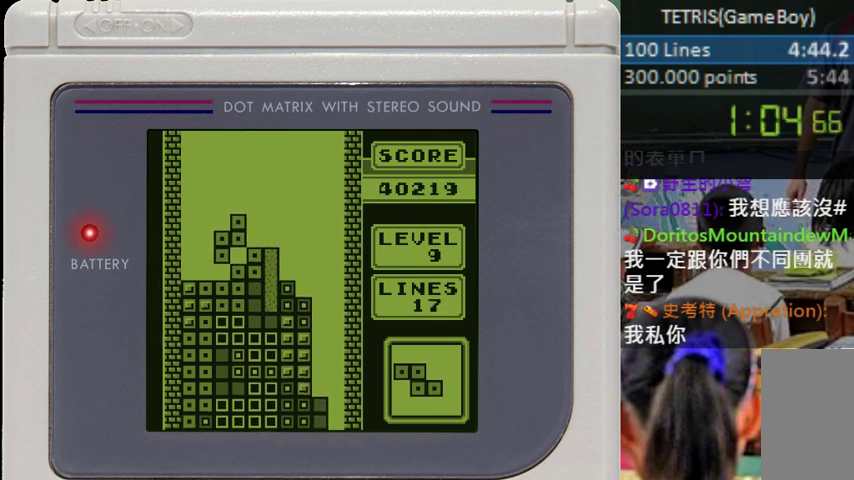
{"buttons": ["DPAD_DOWN"], "events": [[167, "DPAD_DOWN", "up"], [233, "DPAD_DOWN", "down"]]}
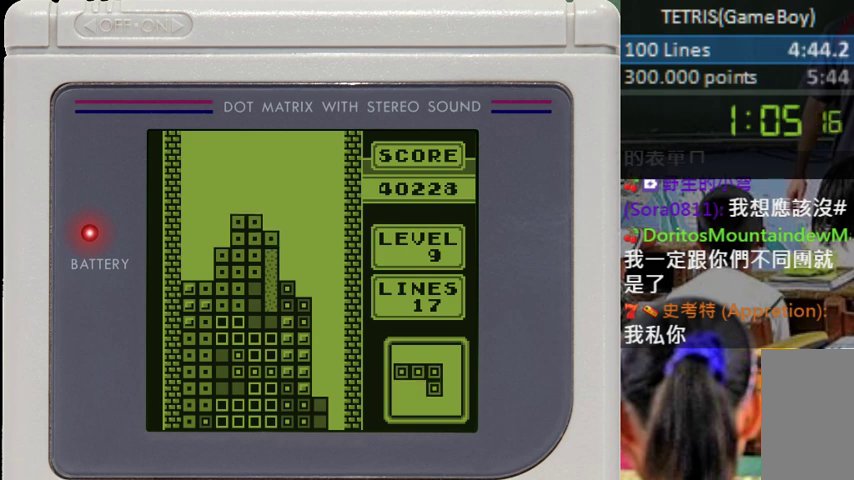
{"buttons": ["DPAD_DOWN"], "events": [[33, "DPAD_DOWN", "up"], [67, "DPAD_RIGHT", "down"], [133, "B", "down"], [133, "DPAD_RIGHT", "up"], [233, "B", "up"], [233, "DPAD_RIGHT", "down"], [367, "DPAD_RIGHT", "up"], [467, "DPAD_DOWN", "down"]]}
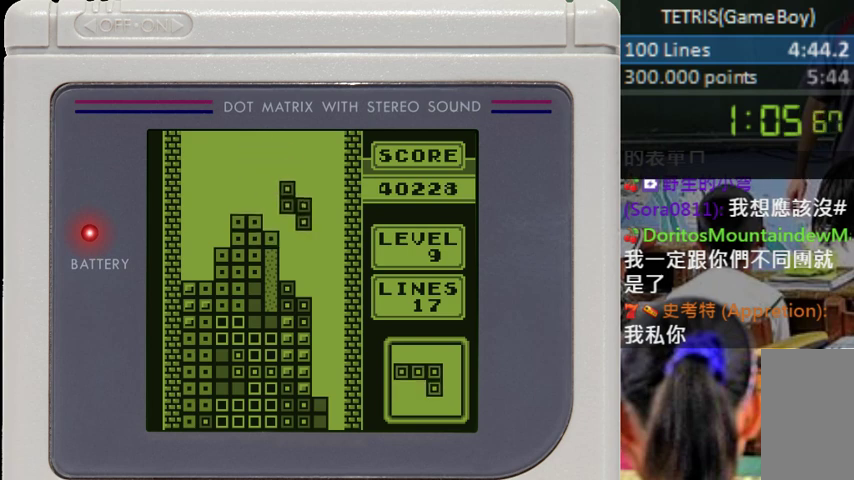
{"buttons": [], "events": [[267, "DPAD_DOWN", "up"], [300, "DPAD_RIGHT", "down"], [333, "B", "down"], [367, "DPAD_RIGHT", "up"], [400, "B", "up"]]}
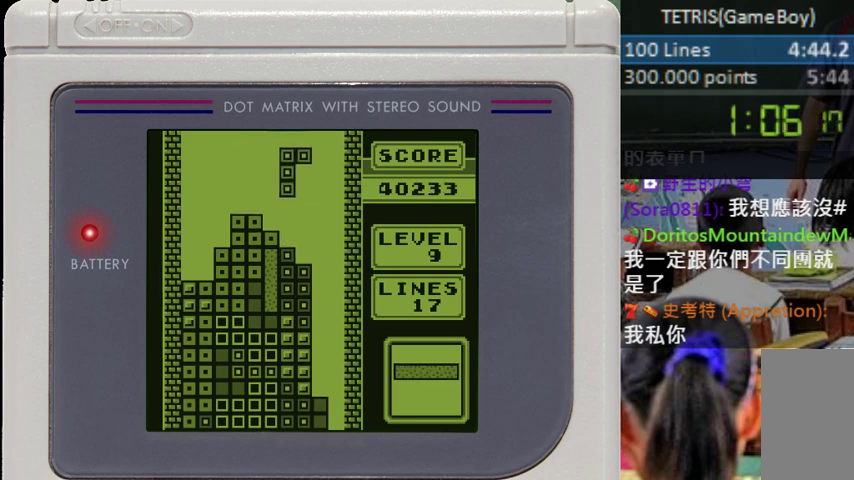
{"buttons": ["DPAD_DOWN"], "events": [[200, "DPAD_RIGHT", "down"], [267, "DPAD_RIGHT", "up"], [333, "DPAD_DOWN", "down"]]}
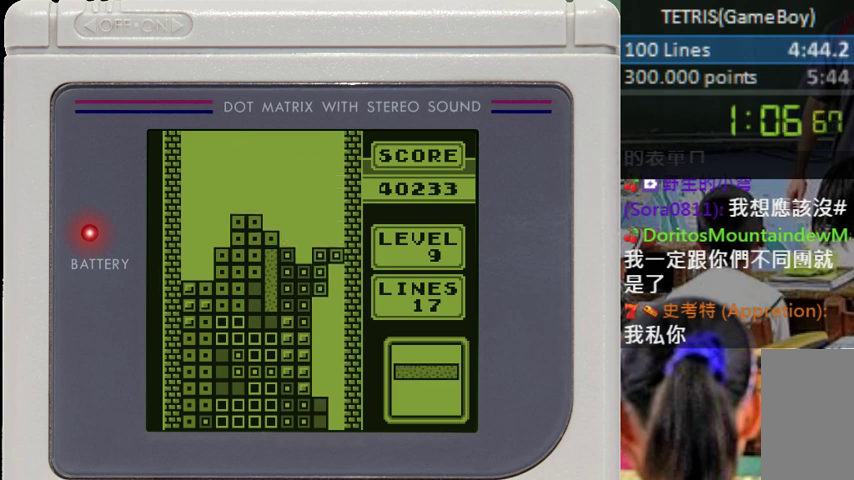
{"buttons": ["B"], "events": [[400, "DPAD_DOWN", "up"], [433, "B", "down"]]}
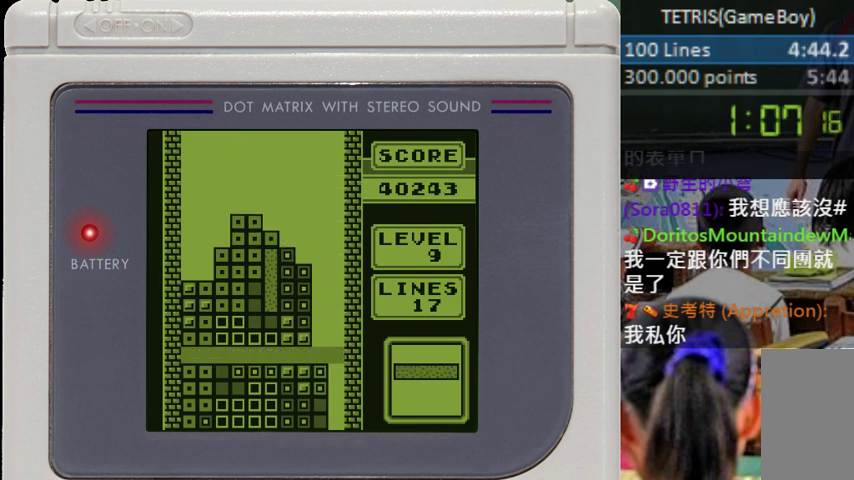
{"buttons": [], "events": [[33, "B", "up"], [133, "B", "down"], [267, "B", "up"], [333, "B", "down"], [467, "B", "up"]]}
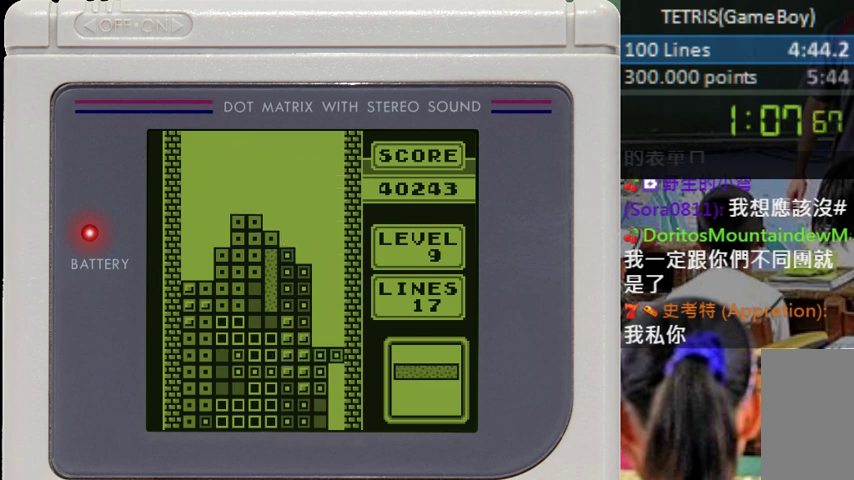
{"buttons": [], "events": [[67, "B", "down"], [167, "B", "up"], [300, "B", "down"], [400, "B", "up"]]}
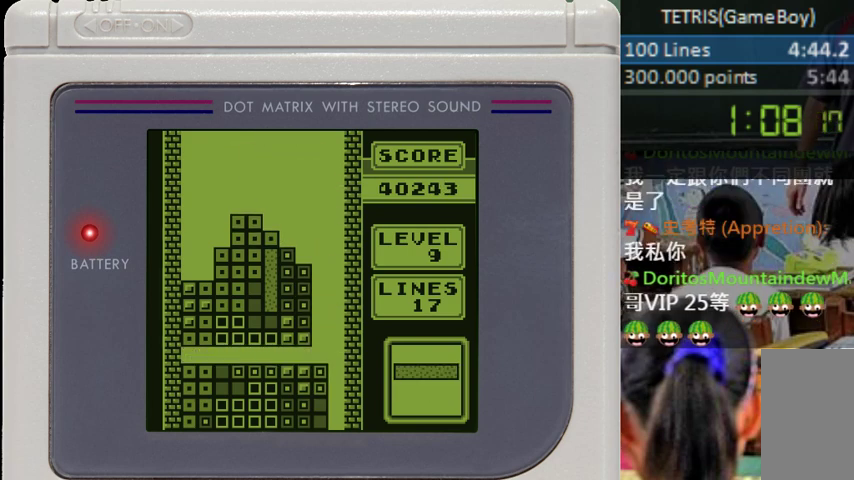
{"buttons": ["DPAD_RIGHT"], "events": [[500, "DPAD_RIGHT", "down"]]}
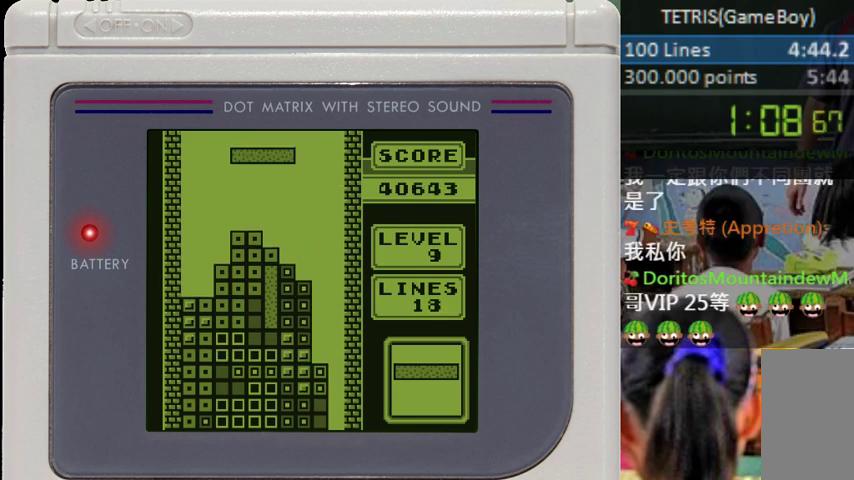
{"buttons": ["DPAD_RIGHT"], "events": [[33, "B", "down"], [67, "DPAD_RIGHT", "up"], [100, "B", "up"], [133, "DPAD_RIGHT", "down"], [300, "DPAD_RIGHT", "up"], [367, "DPAD_RIGHT", "down"], [433, "DPAD_RIGHT", "up"], [500, "DPAD_RIGHT", "down"]]}
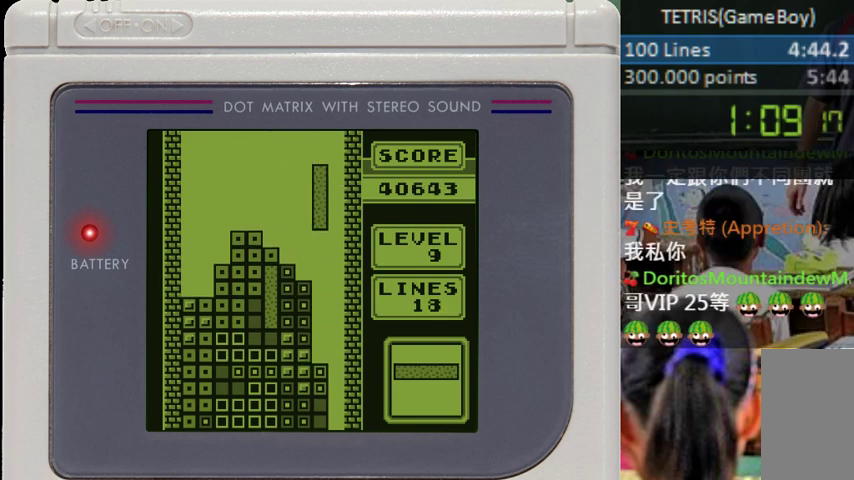
{"buttons": ["DPAD_DOWN"], "events": [[100, "DPAD_DOWN", "down"], [100, "DPAD_RIGHT", "up"]]}
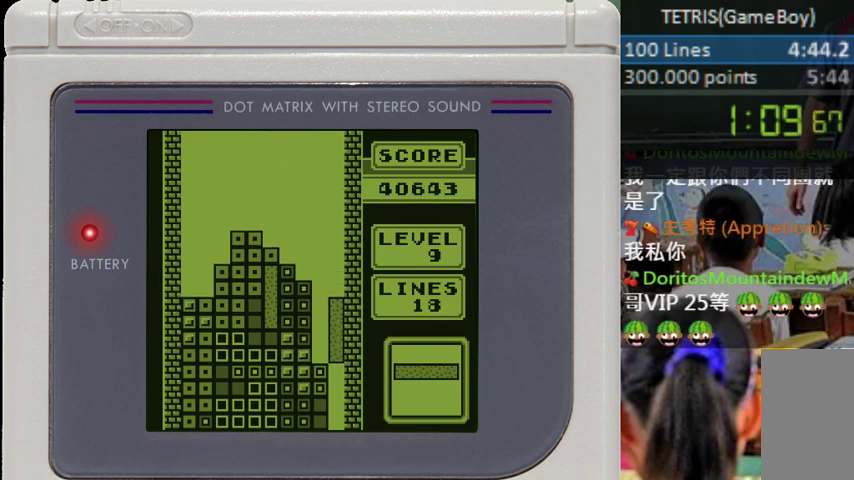
{"buttons": ["B"], "events": [[300, "B", "down"], [400, "B", "up"], [433, "DPAD_DOWN", "up"], [500, "B", "down"]]}
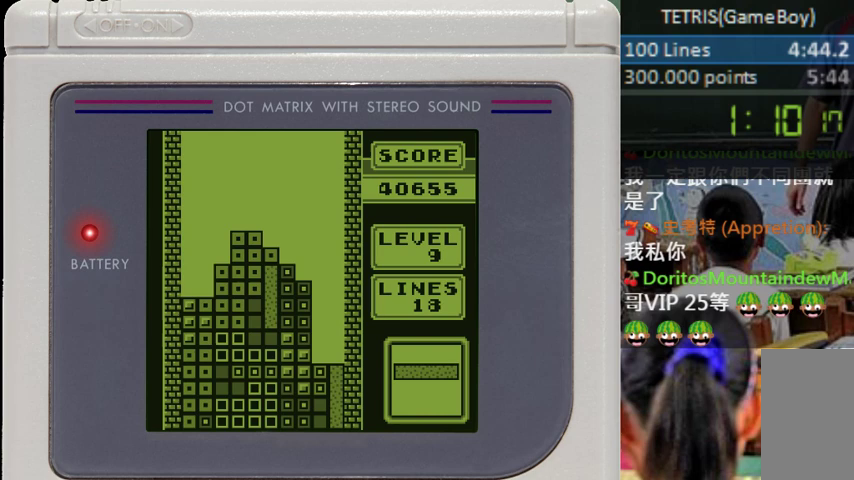
{"buttons": ["B"], "events": [[133, "B", "up"], [233, "B", "down"], [367, "B", "up"], [467, "B", "down"]]}
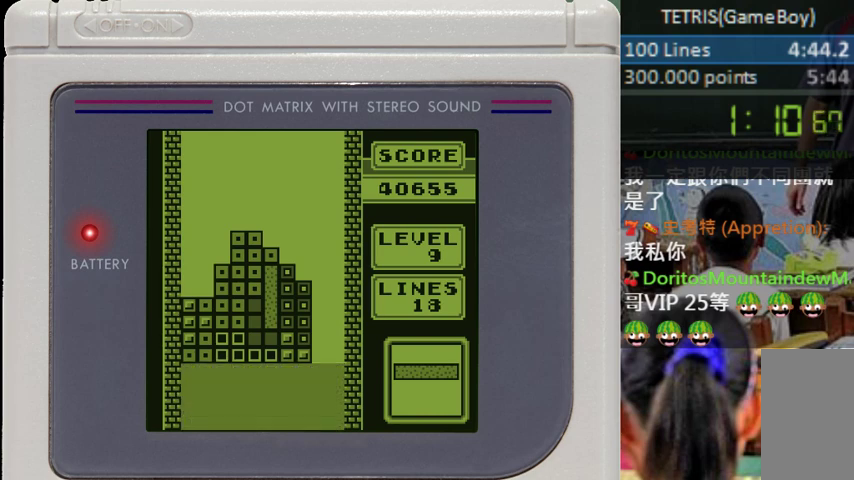
{"buttons": [], "events": [[67, "B", "up"], [200, "B", "down"], [300, "B", "up"]]}
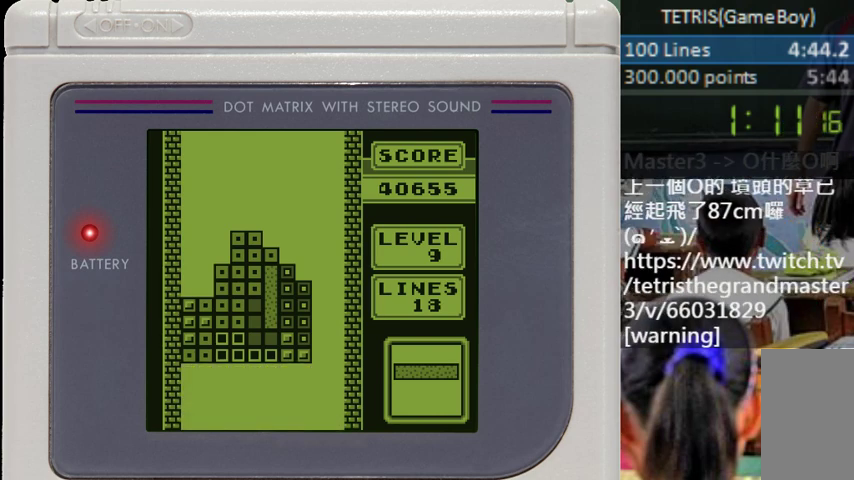
{"buttons": ["B", "DPAD_RIGHT"], "events": [[467, "DPAD_RIGHT", "down"], [500, "B", "down"]]}
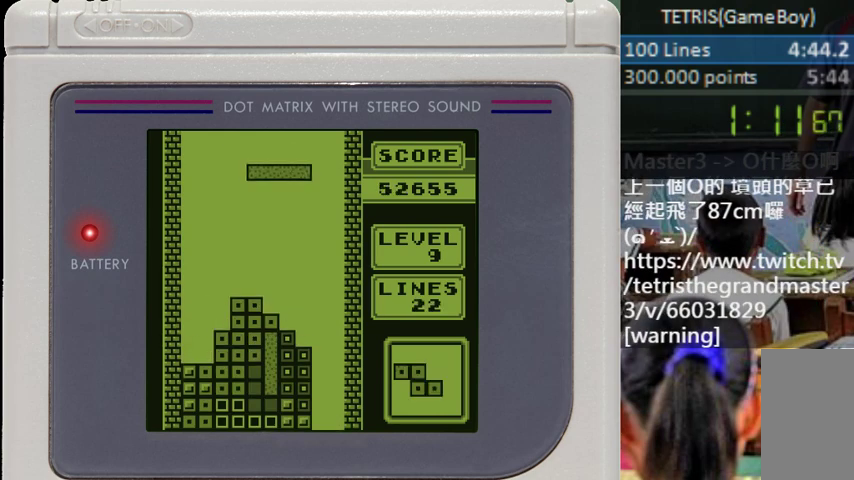
{"buttons": ["DPAD_DOWN"], "events": [[33, "DPAD_RIGHT", "up"], [67, "B", "up"], [233, "DPAD_RIGHT", "down"], [300, "DPAD_RIGHT", "up"], [400, "DPAD_DOWN", "down"]]}
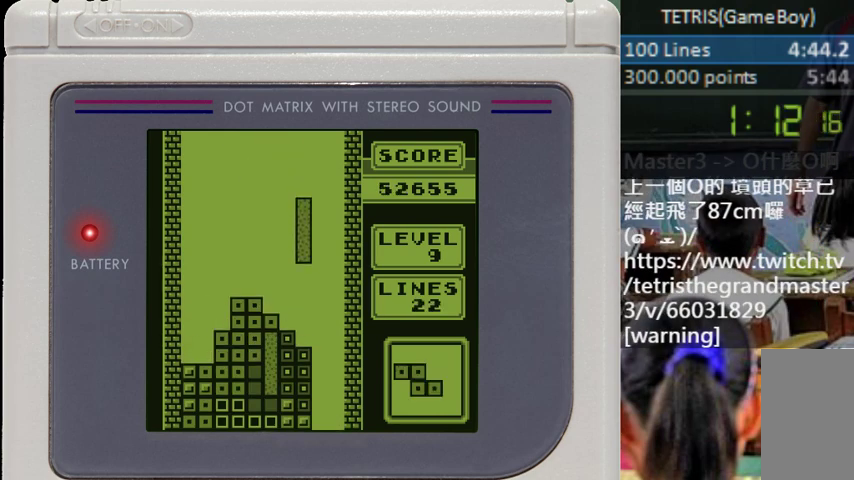
{"buttons": ["DPAD_DOWN"], "events": [[67, "DPAD_RIGHT", "down"], [133, "DPAD_RIGHT", "up"]]}
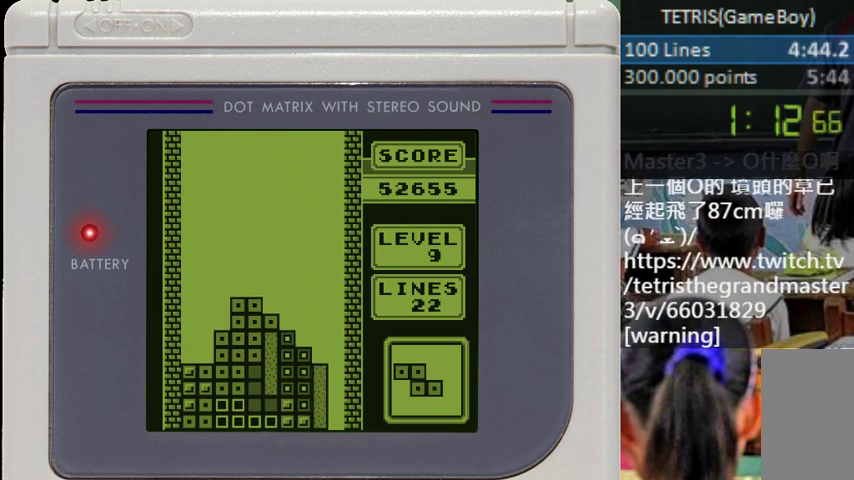
{"buttons": ["DPAD_RIGHT"], "events": [[167, "DPAD_DOWN", "up"], [300, "DPAD_RIGHT", "down"], [400, "DPAD_RIGHT", "up"], [467, "DPAD_RIGHT", "down"]]}
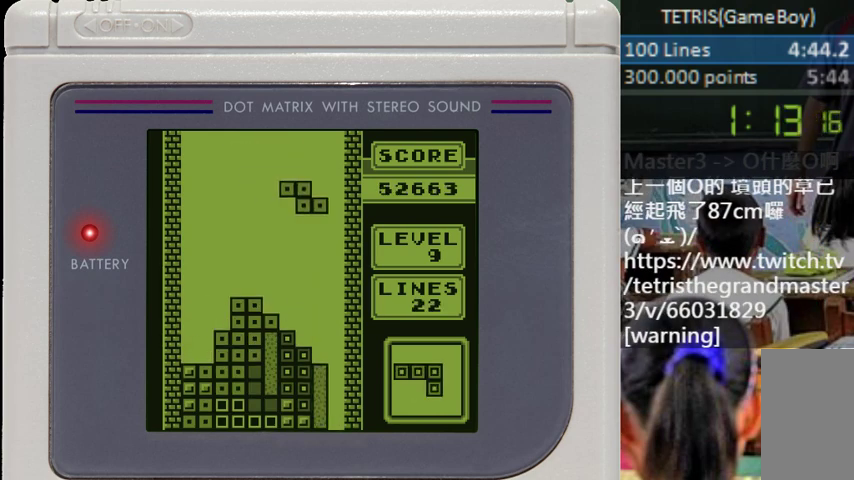
{"buttons": ["DPAD_DOWN"], "events": [[33, "DPAD_RIGHT", "up"], [100, "DPAD_RIGHT", "down"], [167, "DPAD_RIGHT", "up"], [233, "DPAD_DOWN", "down"]]}
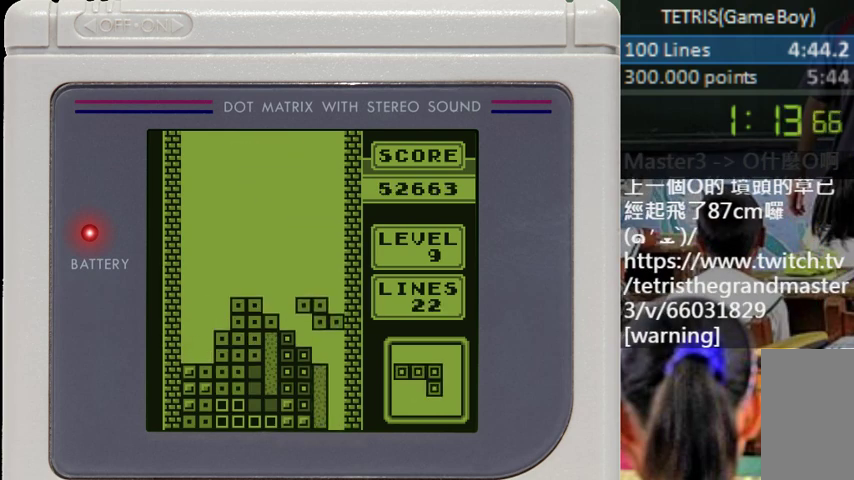
{"buttons": [], "events": [[267, "DPAD_DOWN", "up"], [300, "DPAD_LEFT", "down"], [367, "DPAD_LEFT", "up"]]}
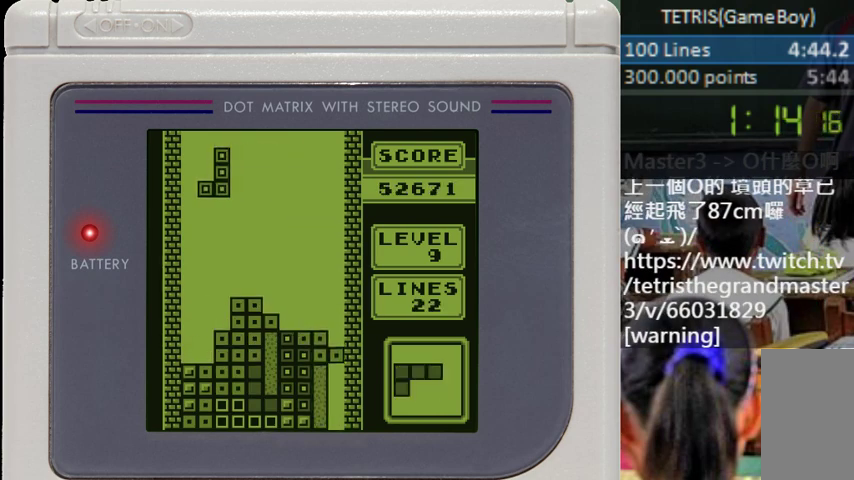
{"buttons": ["DPAD_DOWN"], "events": [[67, "DPAD_LEFT", "down"], [167, "DPAD_LEFT", "up"], [200, "DPAD_DOWN", "down"]]}
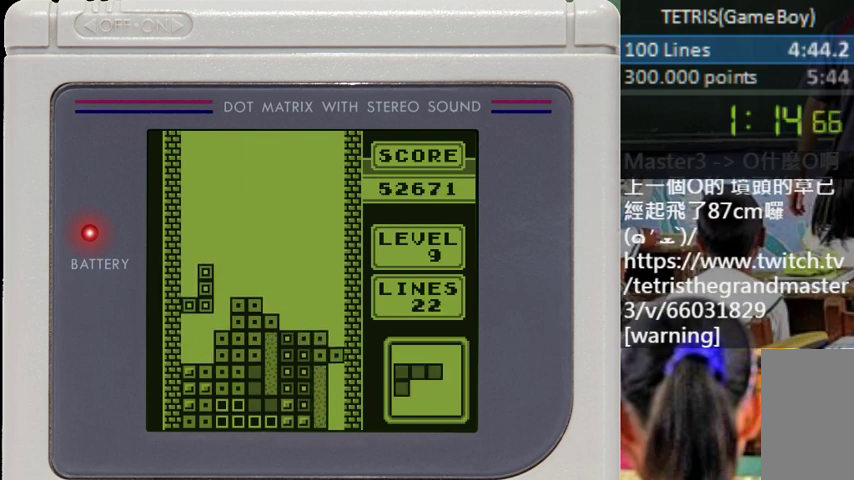
{"buttons": ["DPAD_DOWN"], "events": [[267, "DPAD_DOWN", "up"], [300, "B", "down"], [433, "B", "up"], [467, "DPAD_DOWN", "down"]]}
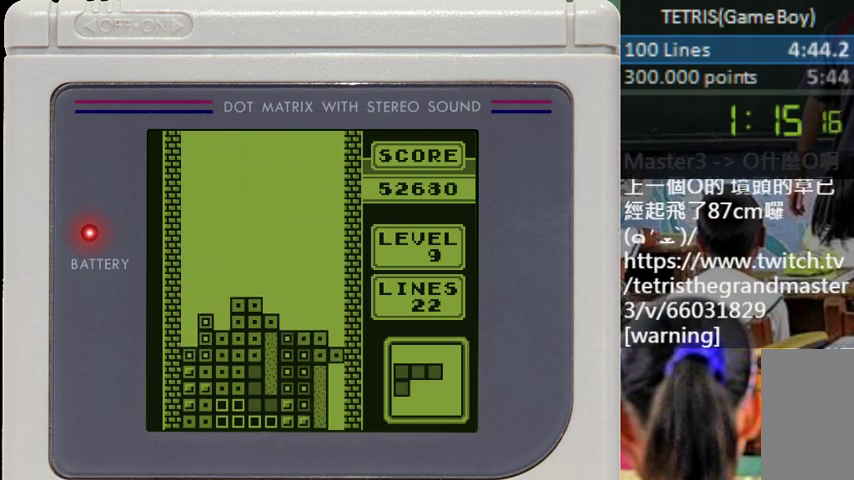
{"buttons": ["B"], "events": [[33, "B", "down"], [133, "DPAD_DOWN", "up"], [167, "B", "up"], [233, "B", "down"], [233, "DPAD_DOWN", "down"], [400, "DPAD_DOWN", "up"]]}